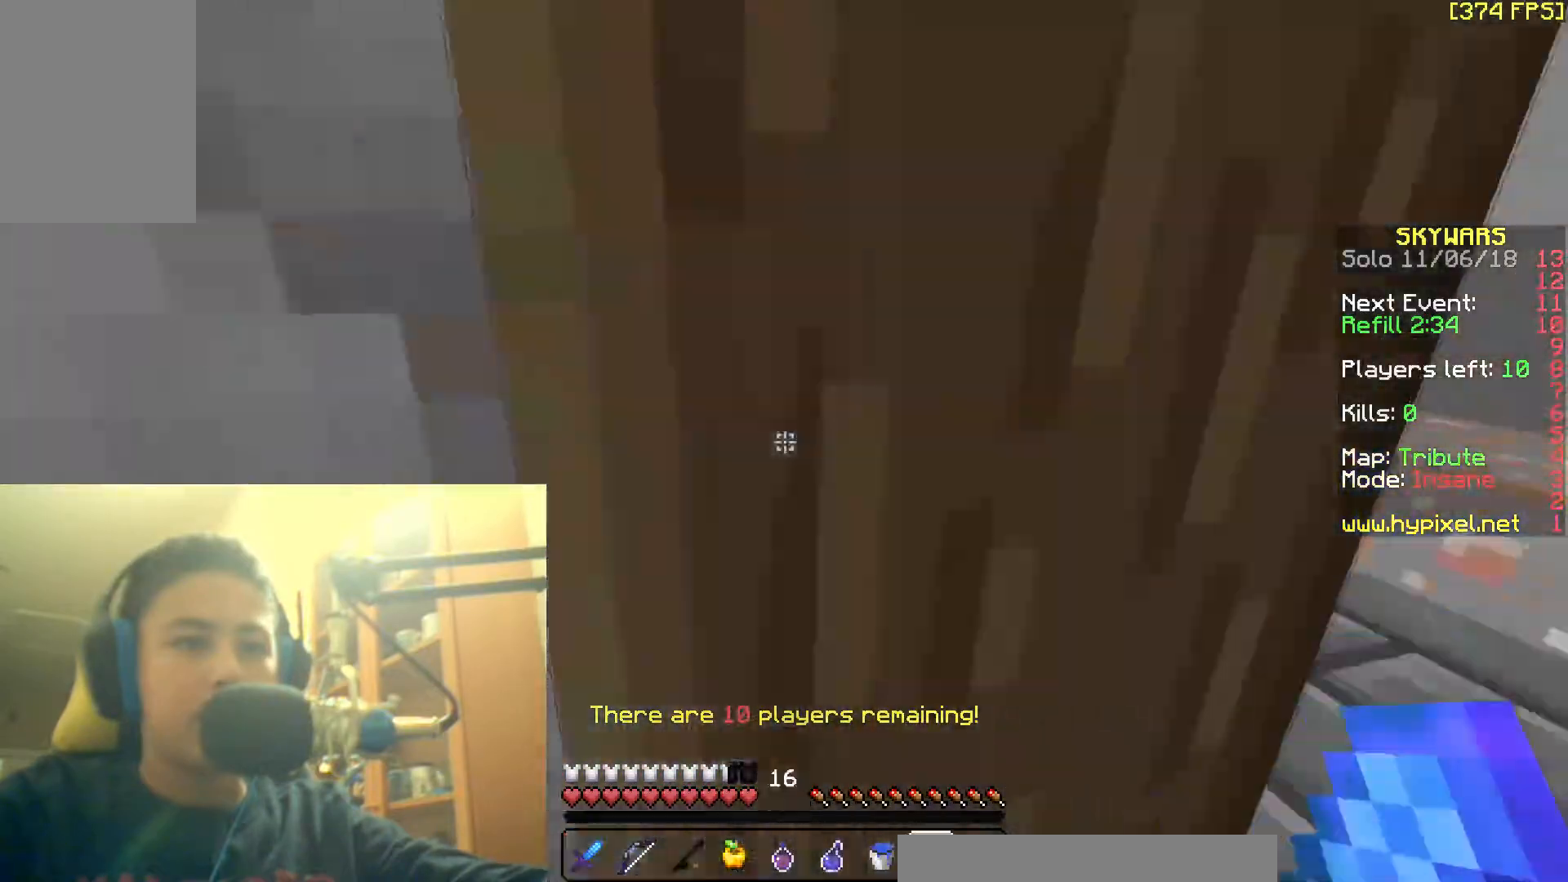
Gameplay with keyboard and mouse; each line is a JSON object with the keys and mouse buttons held at the frame after it. "events" lists presses ("down") and releases ("up") of "a", "d", "s", "space", "w", "mouse_left" and "mouse_right" between this image and that frame as [ms after this image, input, new state], when the widget could be followed in between. "mouse_left", "mouse_right" = the "left", "right" buttons of the "mouse" list. No other keys are recorded. Fast repeated clicks can show as one long hold. Mouse movement is not recorded.
{"keys": ["space", "w"], "mouse": [], "events": [[117, "mouse_left", "down"], [267, "mouse_left", "up"], [317, "mouse_left", "down"], [367, "d", "up"], [417, "mouse_left", "up"], [417, "space", "down"]]}
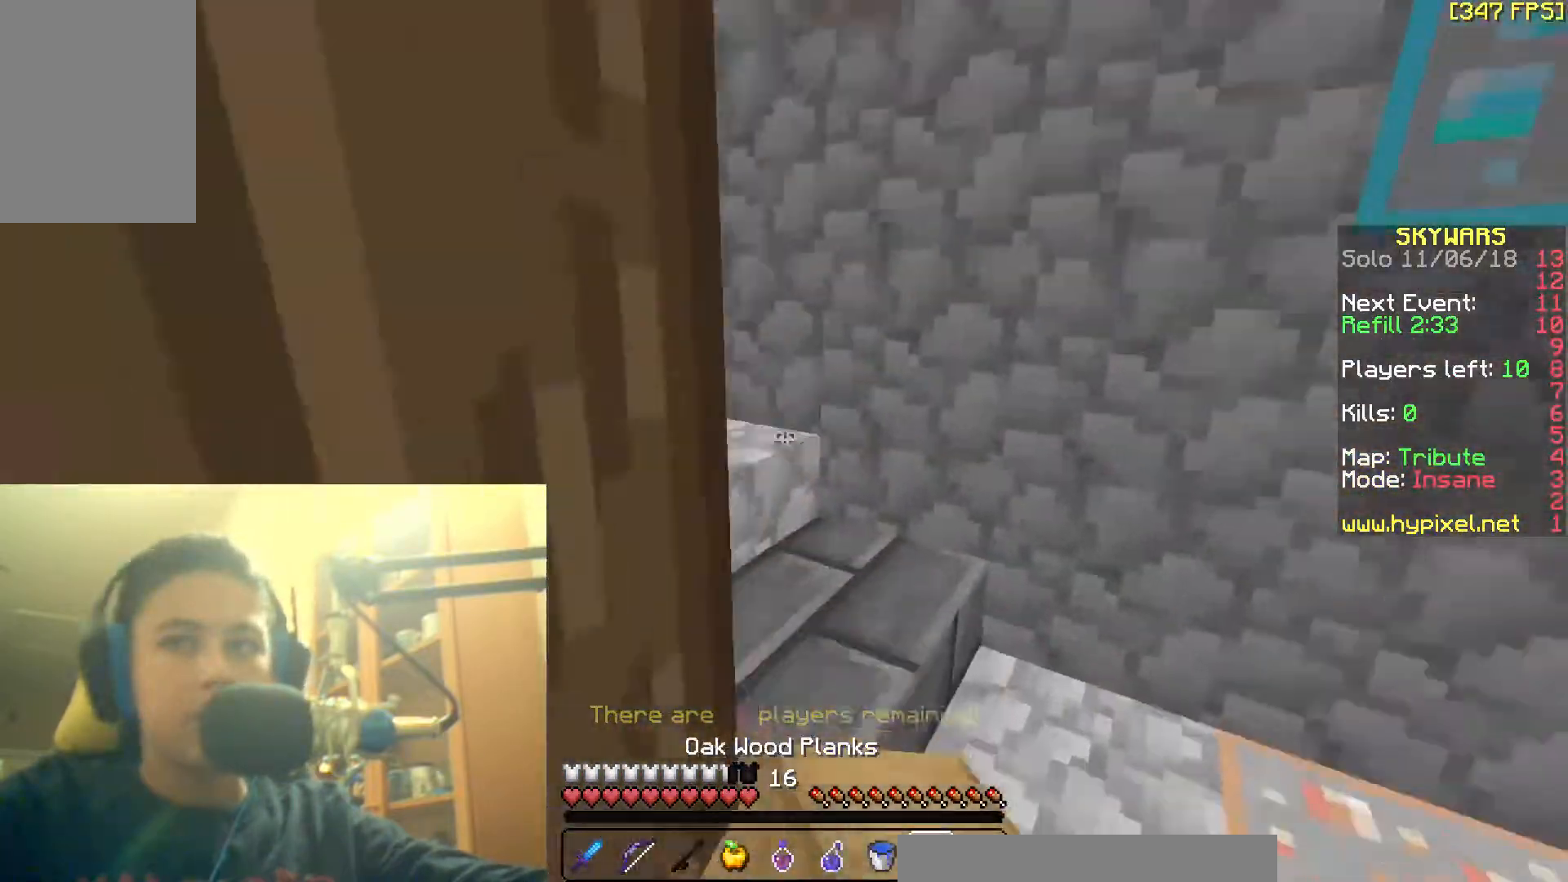
{"keys": ["w"], "mouse": [], "events": [[17, "space", "up"], [67, "space", "down"], [167, "space", "up"], [267, "d", "down"], [417, "d", "up"]]}
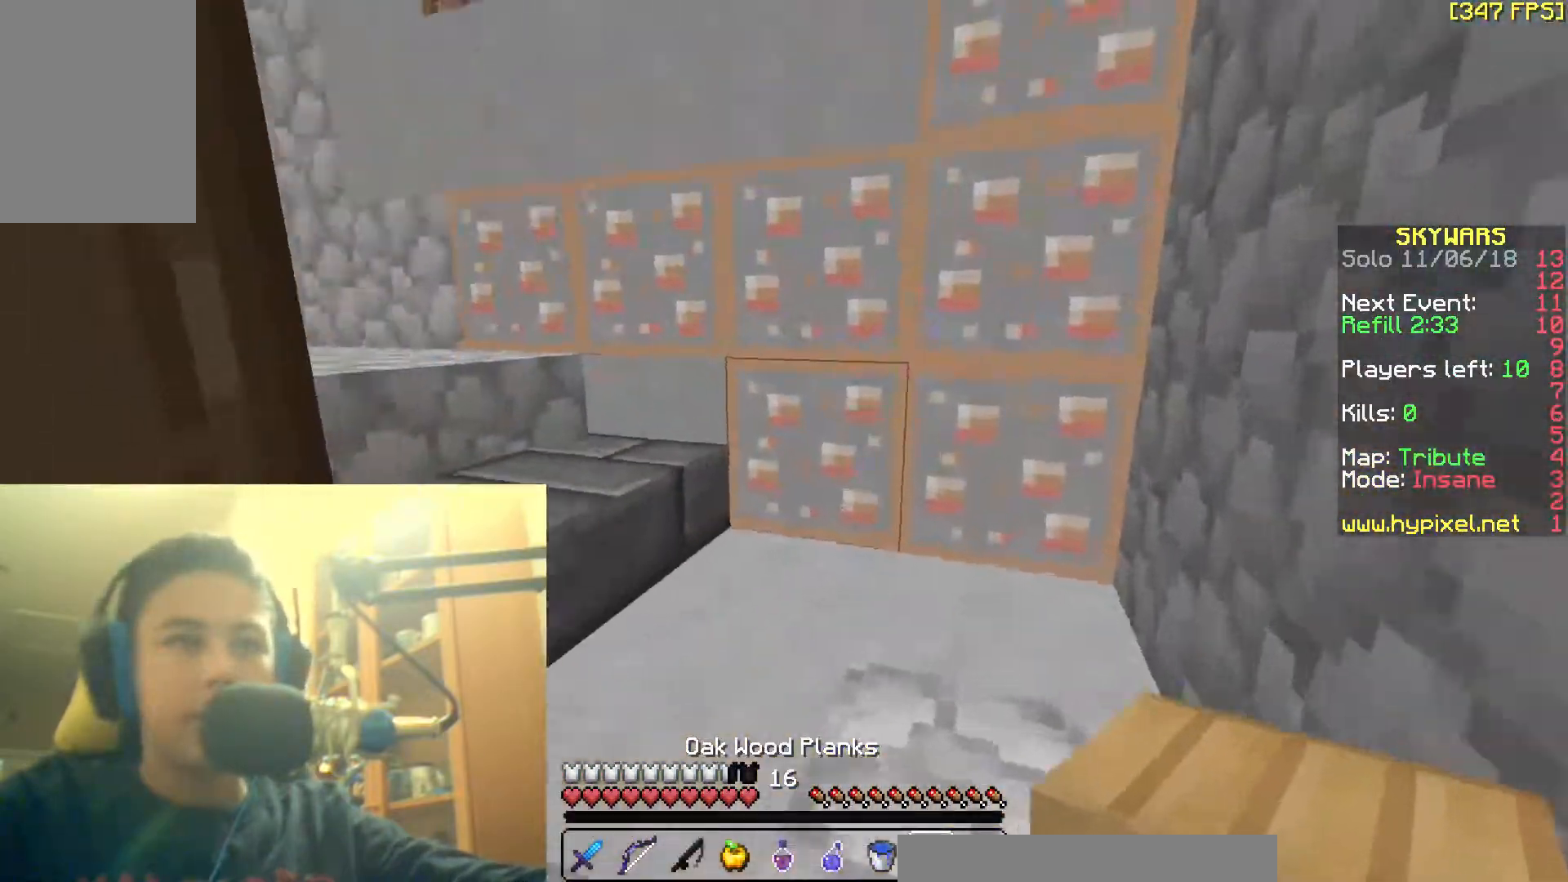
{"keys": ["space", "w"], "mouse": [], "events": [[83, "space", "down"], [117, "space", "up"], [167, "space", "down"], [267, "space", "up"], [317, "space", "down"], [383, "space", "up"], [417, "space", "down"]]}
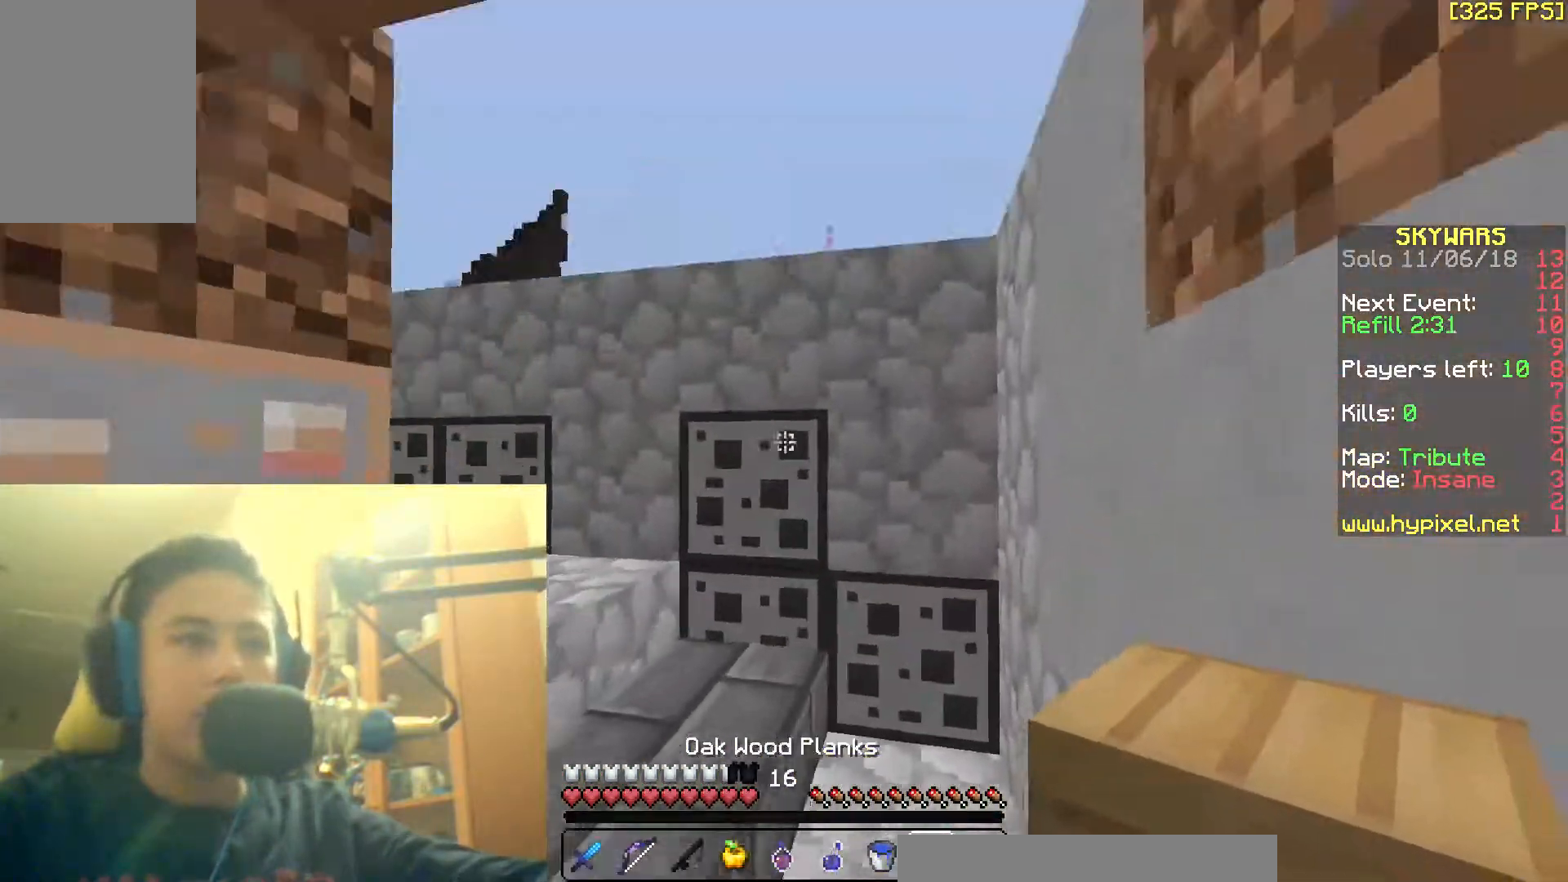
{"keys": ["a", "w"], "mouse": [], "events": [[33, "space", "up"], [83, "space", "down"], [133, "space", "up"], [233, "space", "down"], [317, "space", "up"], [483, "a", "down"]]}
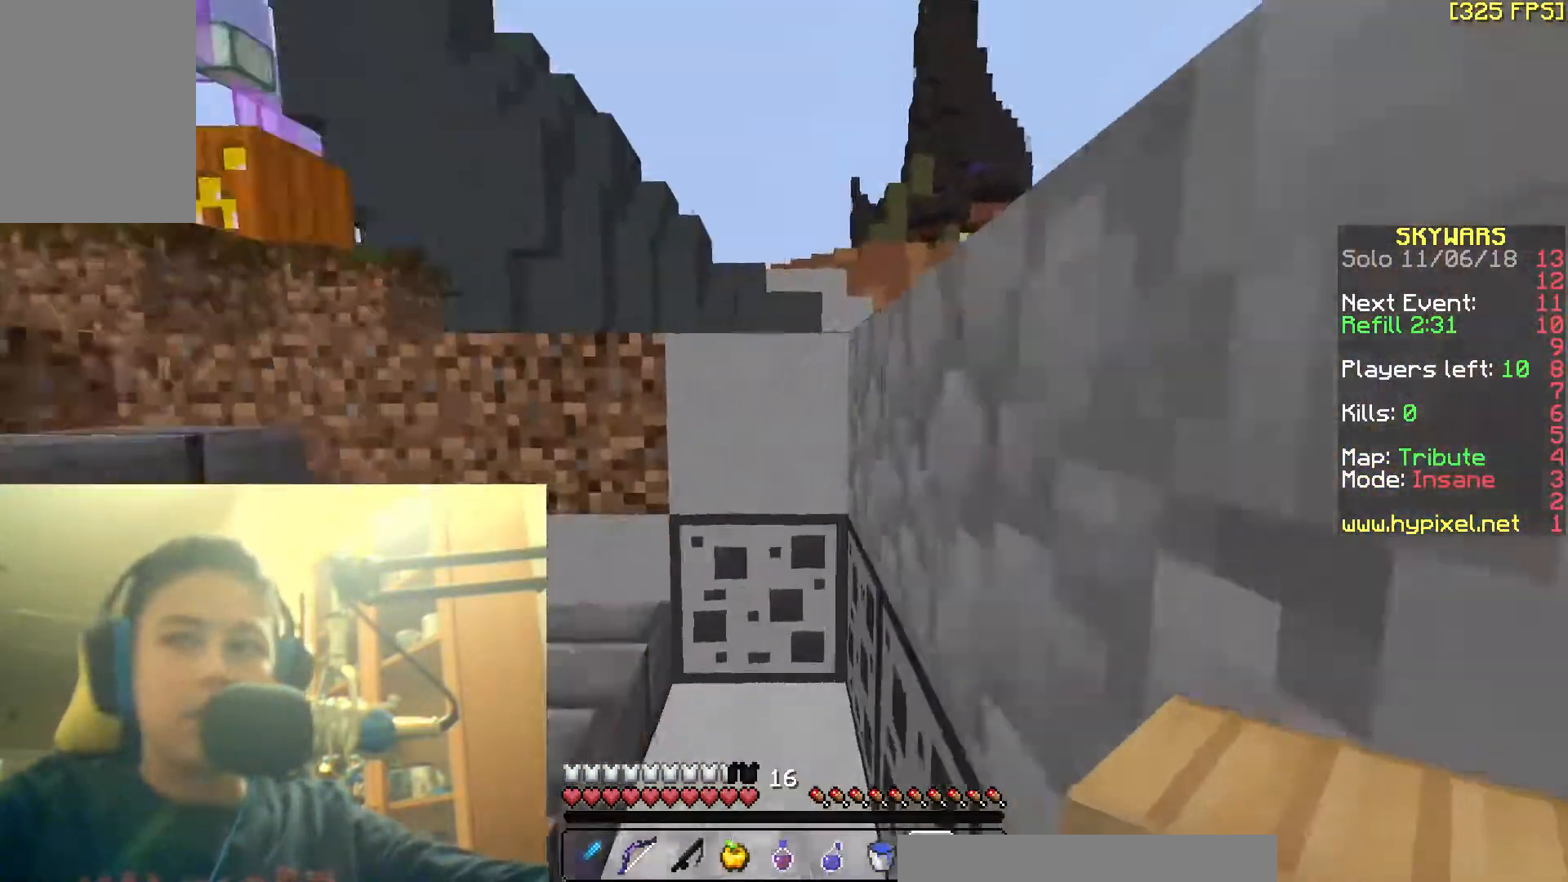
{"keys": ["d", "w"], "mouse": [], "events": [[217, "a", "up"], [267, "d", "down"], [367, "a", "down"], [367, "d", "up"], [467, "a", "up"], [467, "d", "down"]]}
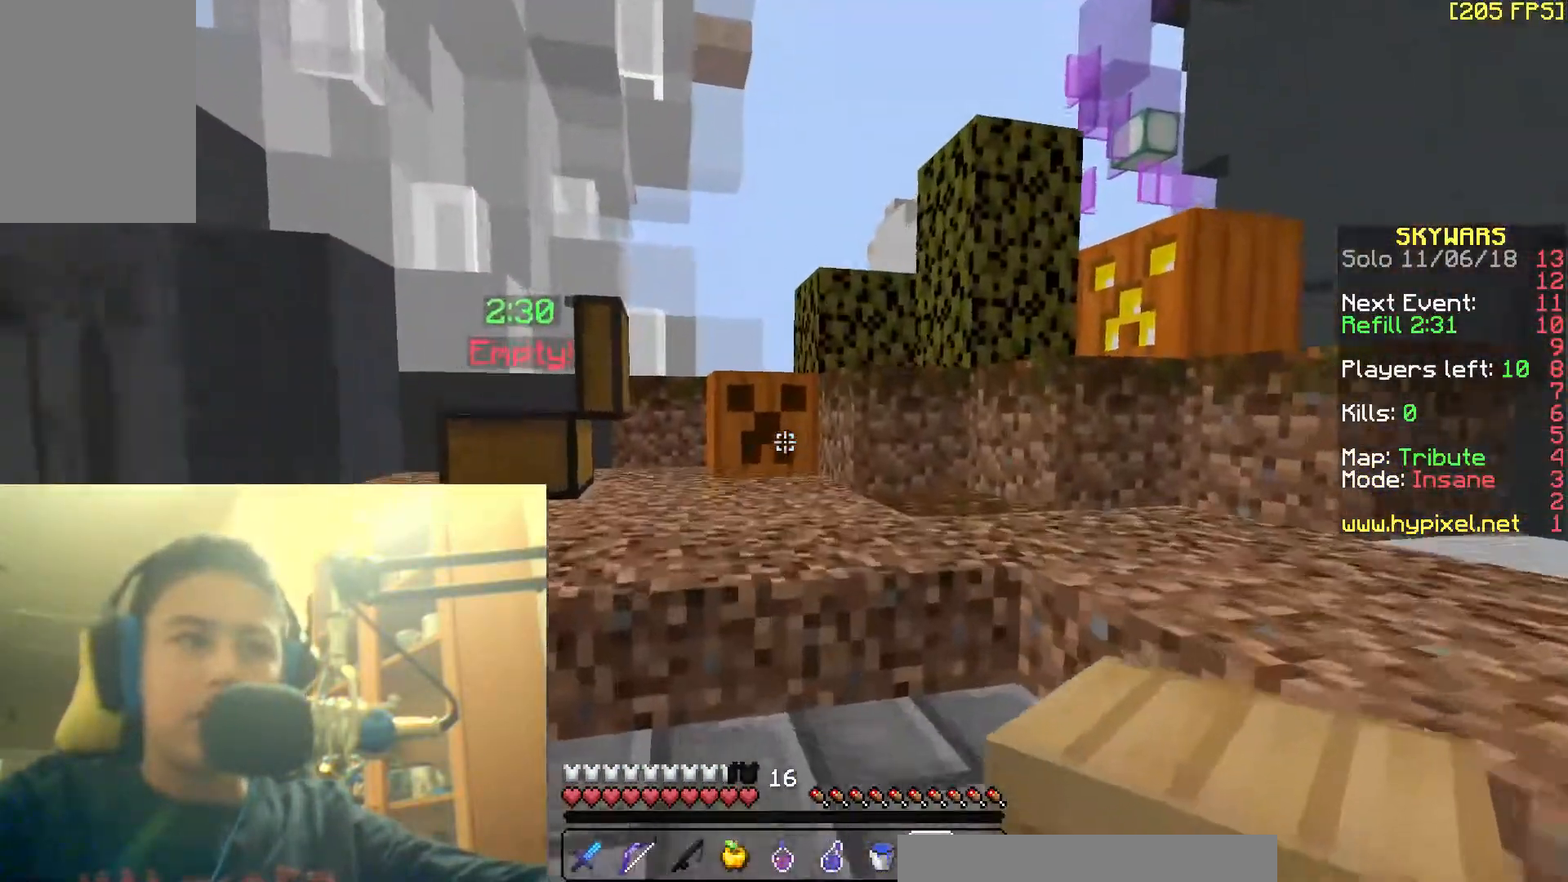
{"keys": ["w"], "mouse": [], "events": [[67, "d", "up"], [183, "a", "down"], [317, "a", "up"]]}
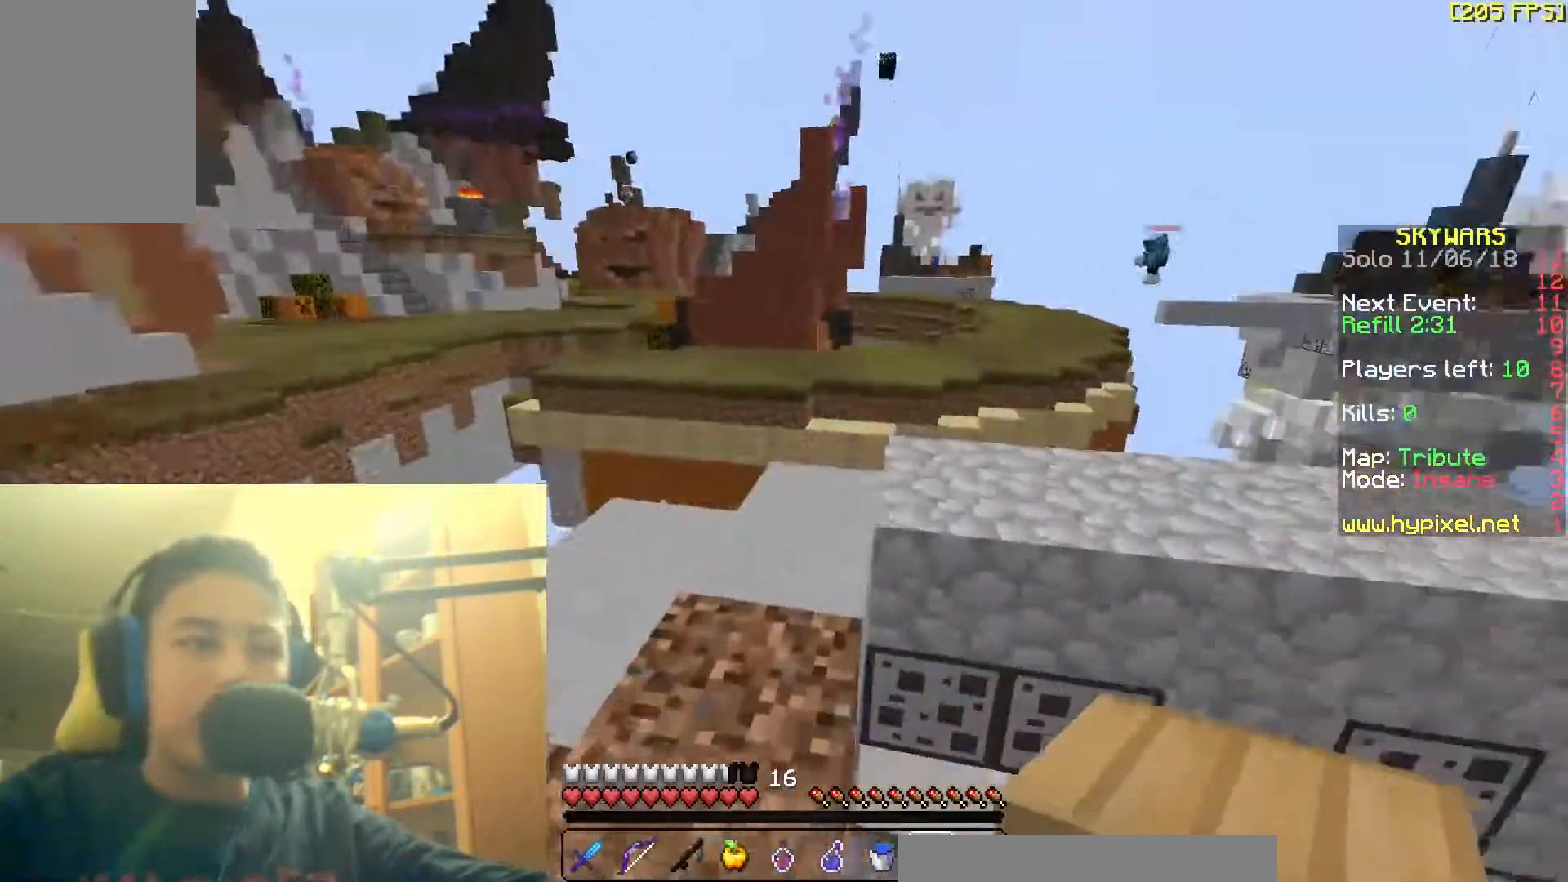
{"keys": ["d", "space", "w"], "mouse": [], "events": [[117, "a", "down"], [267, "a", "up"], [350, "d", "down"], [367, "space", "down"]]}
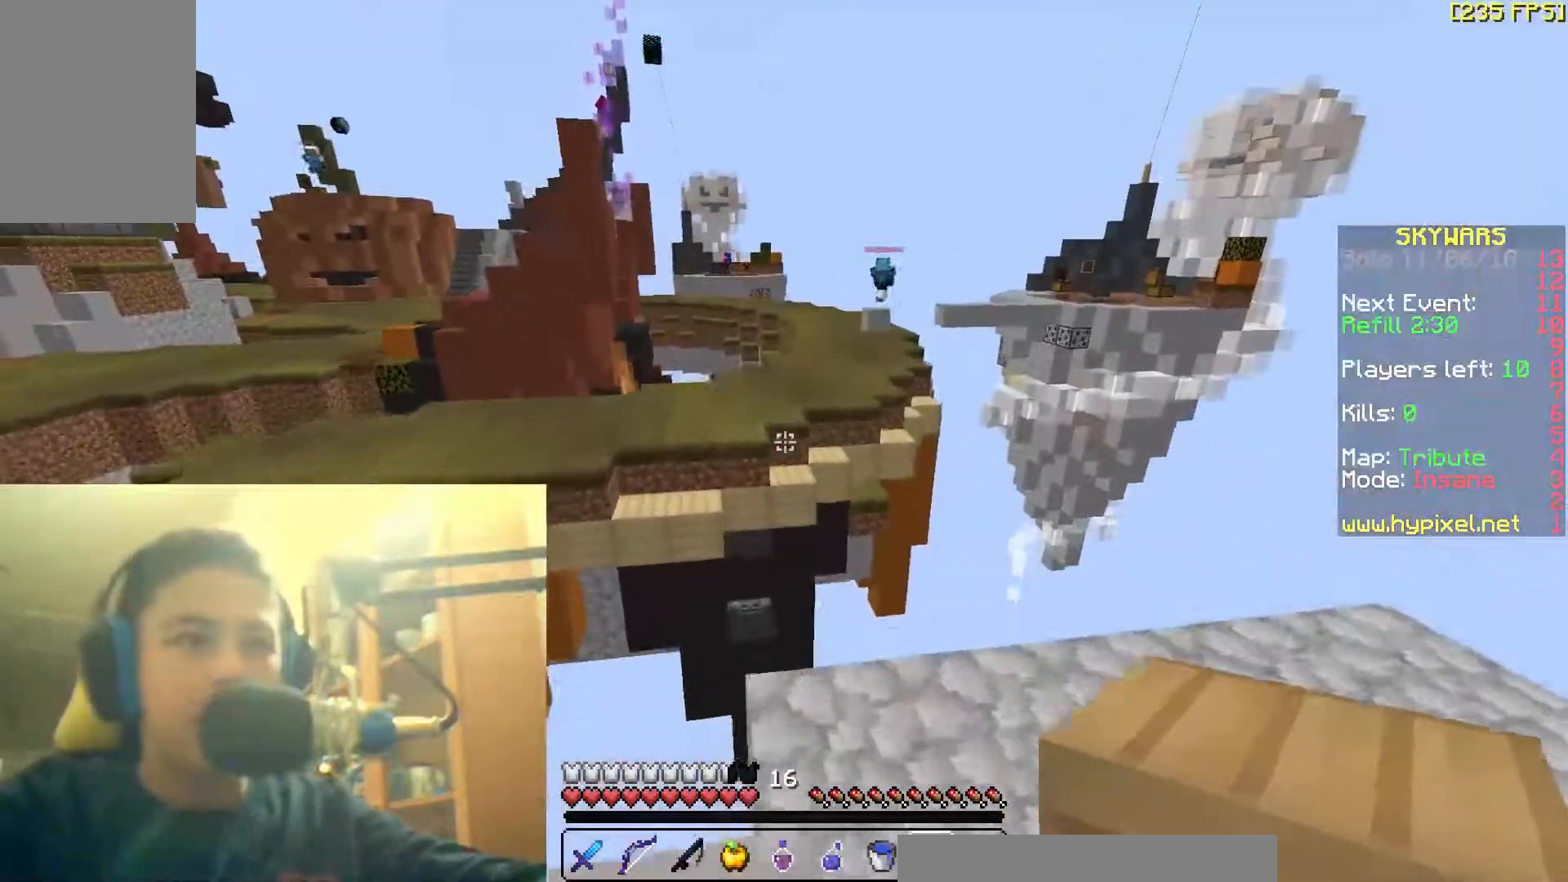
{"keys": ["d", "s"], "mouse": [], "events": [[17, "space", "up"], [67, "w", "up"], [117, "w", "down"], [217, "d", "up"], [317, "d", "down"], [367, "w", "up"], [500, "s", "down"]]}
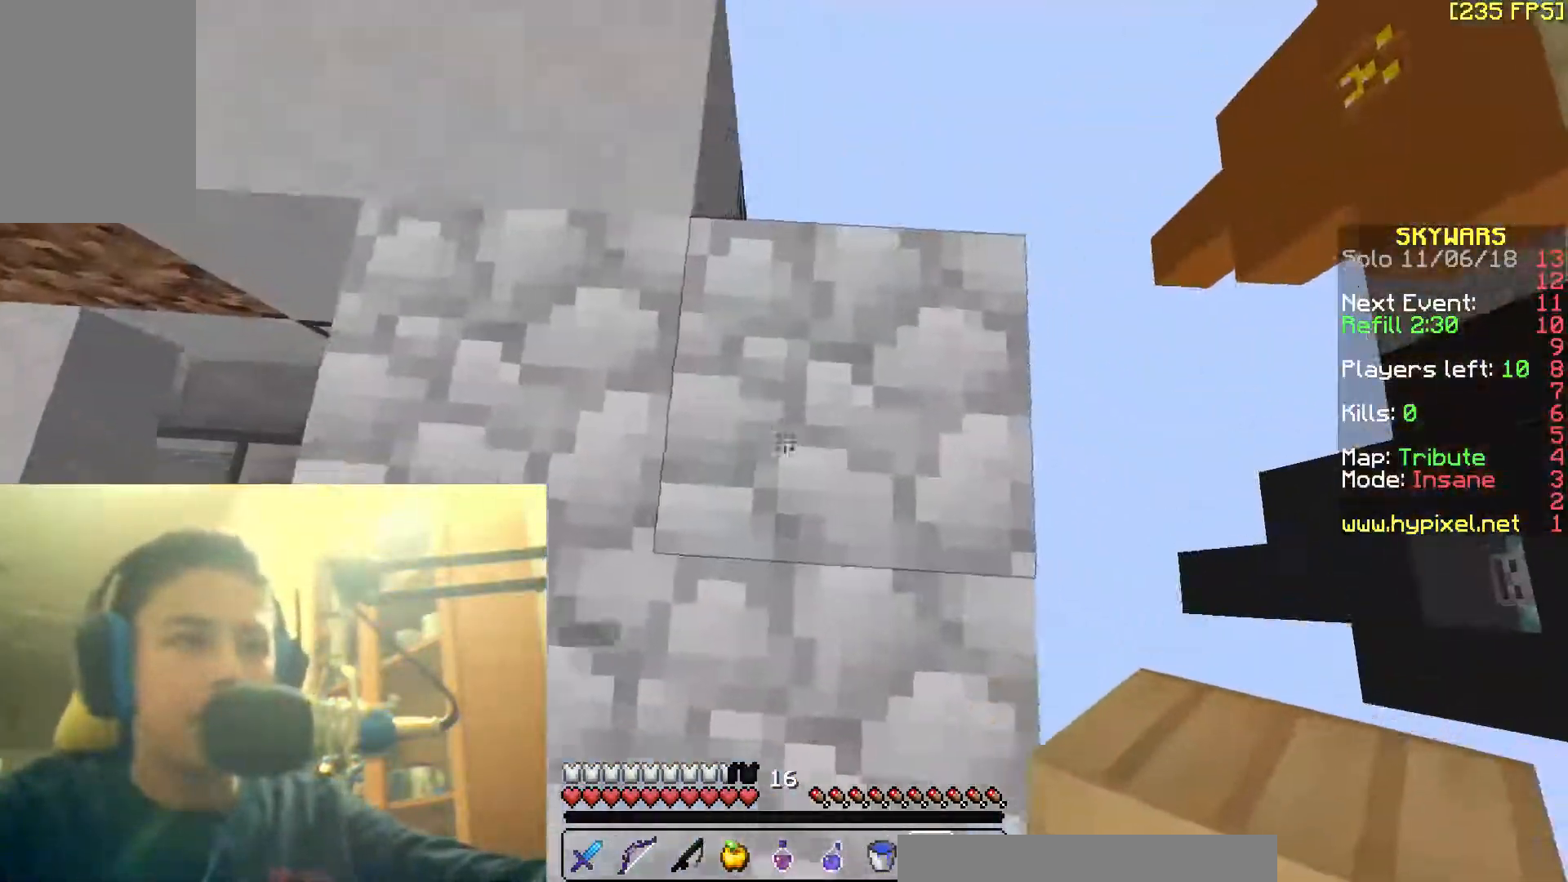
{"keys": ["d"], "mouse": [], "events": [[383, "s", "up"]]}
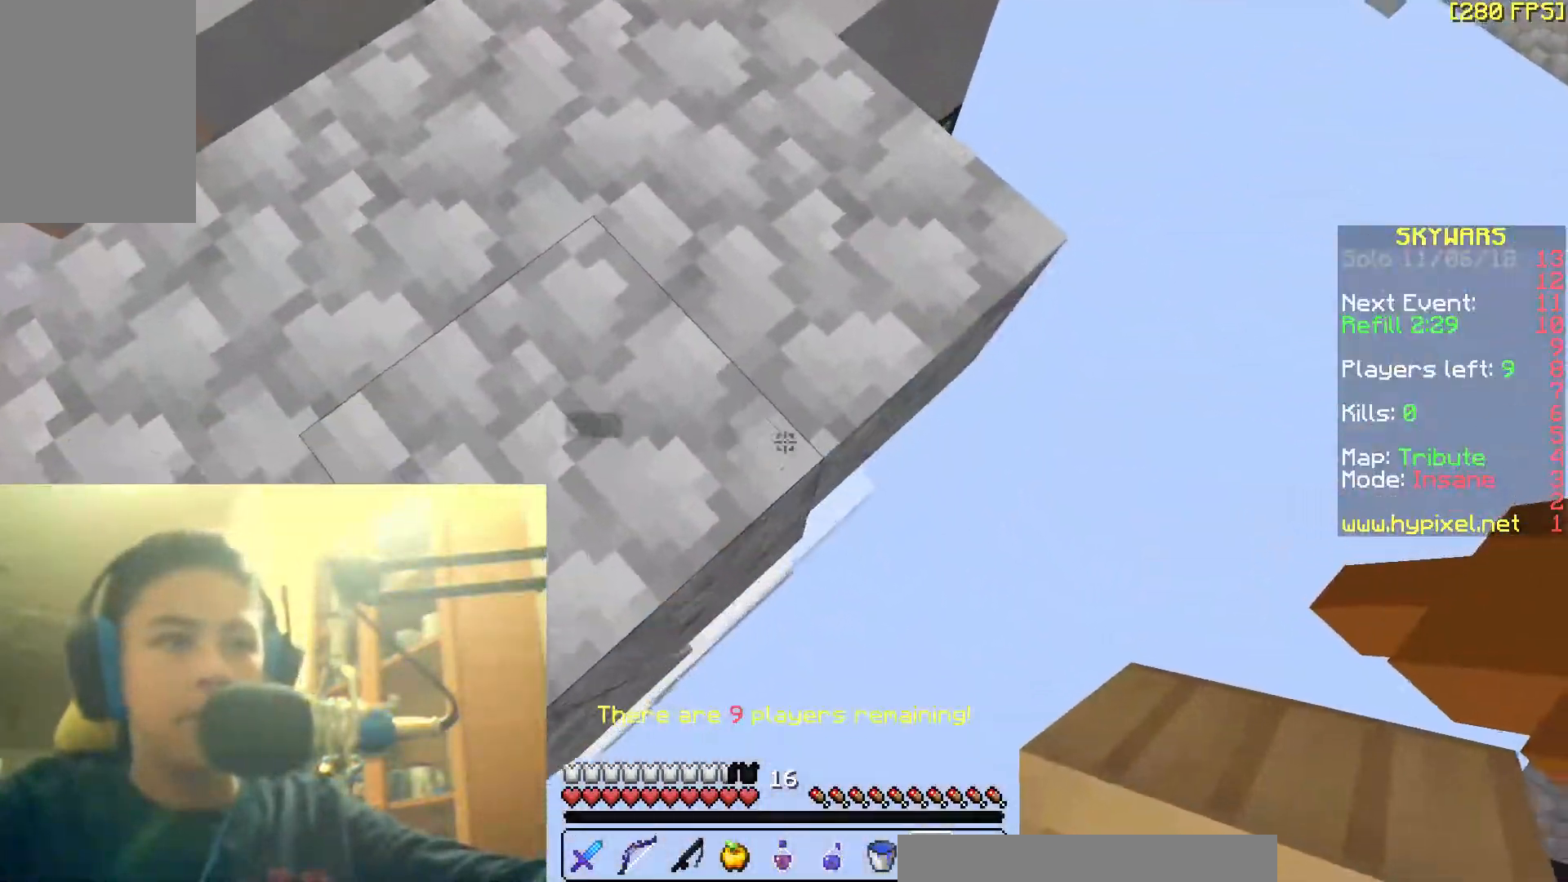
{"keys": ["d", "s"], "mouse": [], "events": [[267, "s", "down"], [417, "mouse_right", "down"], [467, "mouse_right", "up"]]}
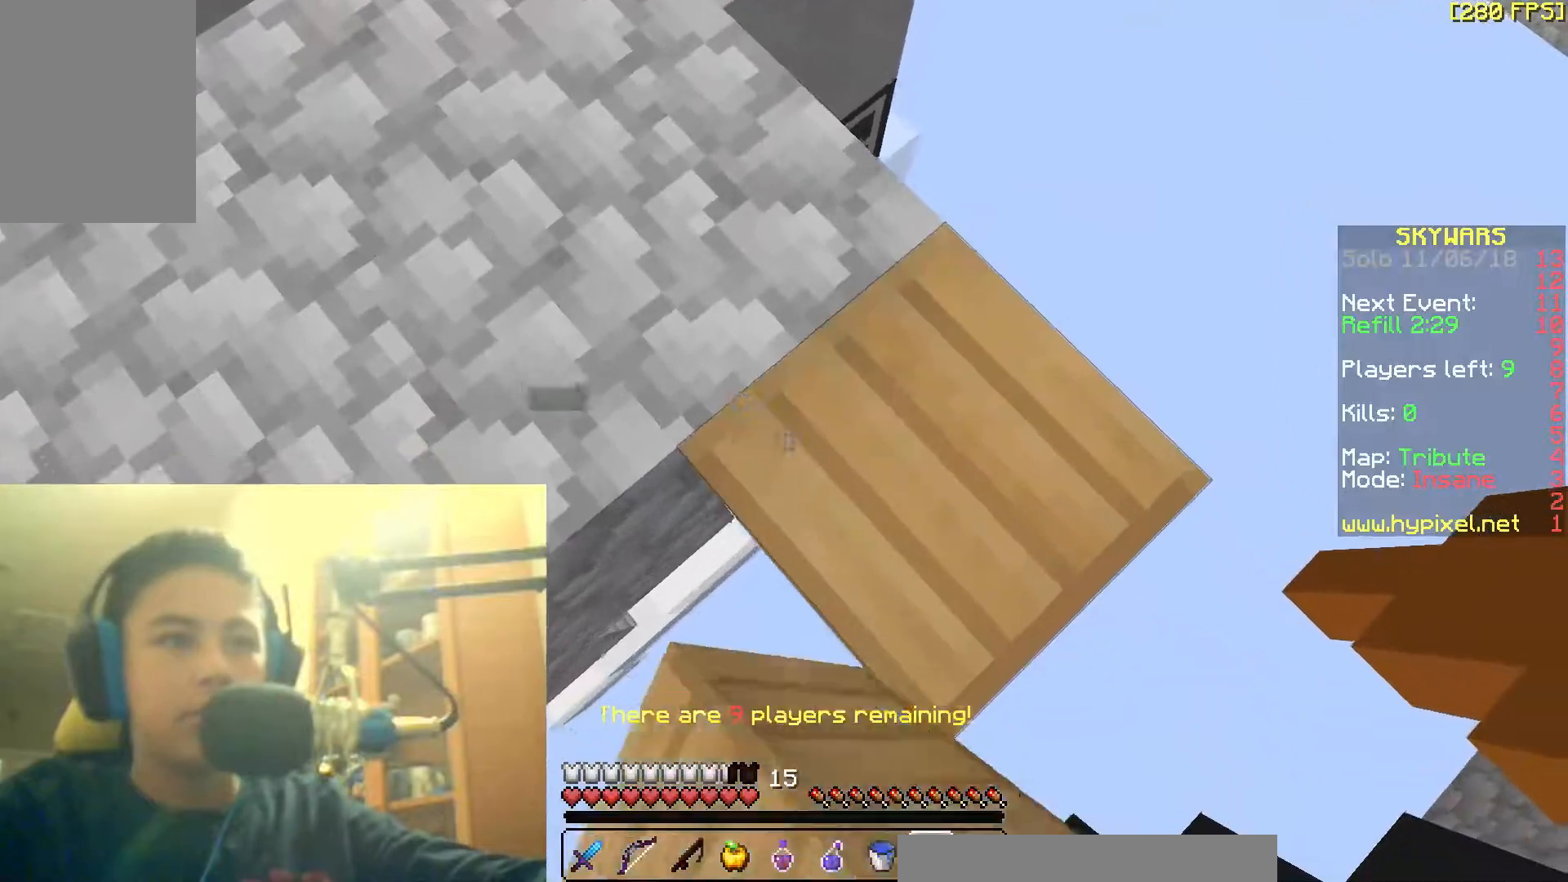
{"keys": ["d", "s"], "mouse": [], "events": [[17, "mouse_right", "down"], [67, "mouse_right", "up"], [217, "mouse_right", "down"], [267, "mouse_right", "up"], [317, "mouse_right", "down"], [417, "mouse_right", "up"]]}
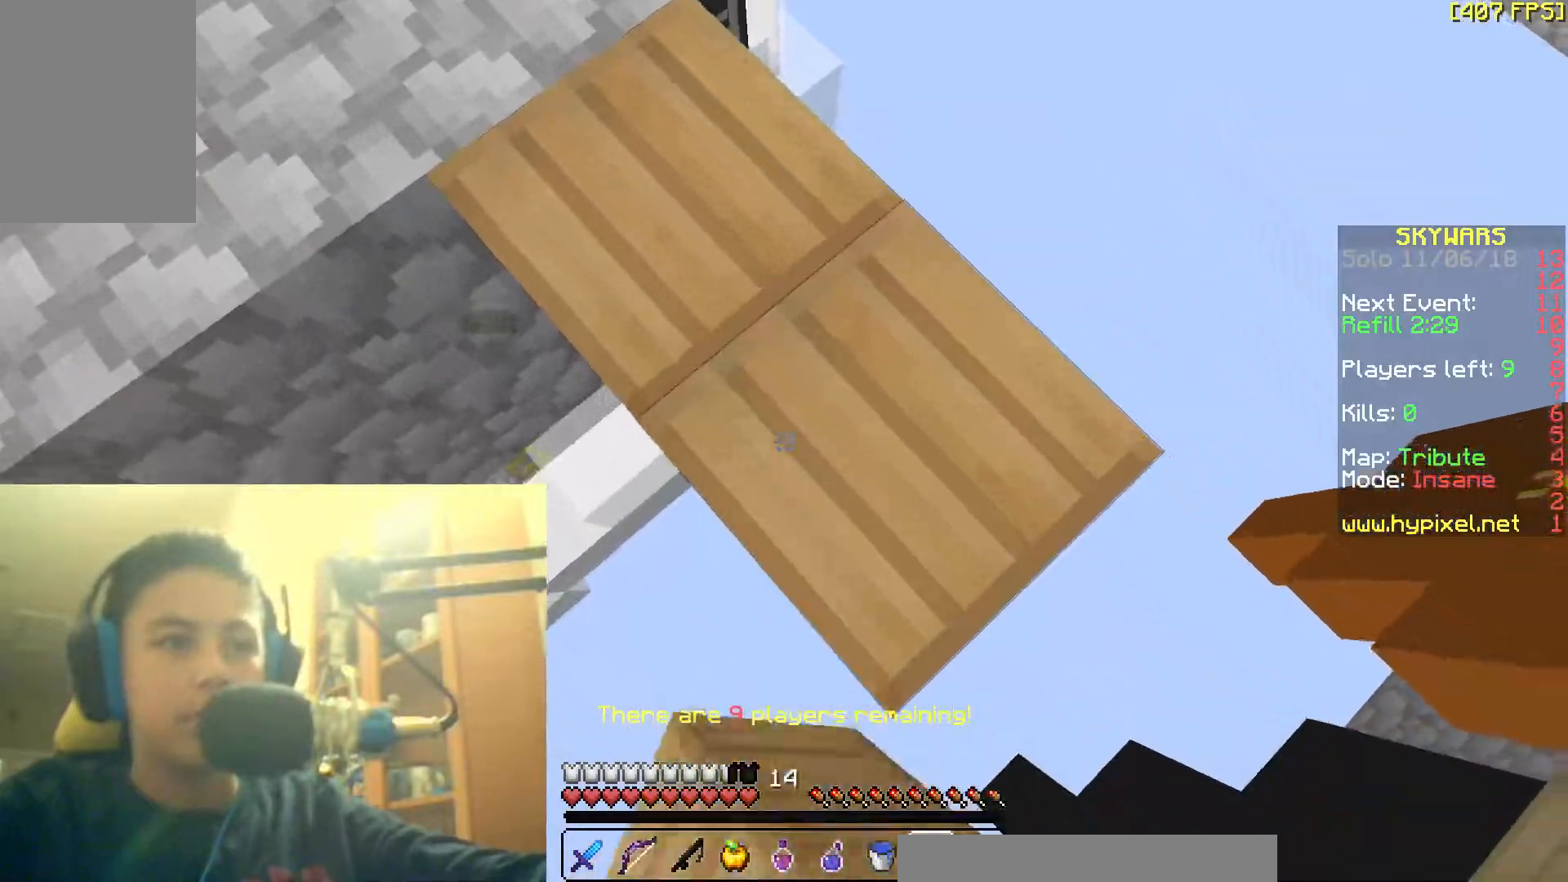
{"keys": ["a", "d", "s"], "mouse": [], "events": [[417, "mouse_right", "down"], [467, "a", "down"], [467, "mouse_right", "up"]]}
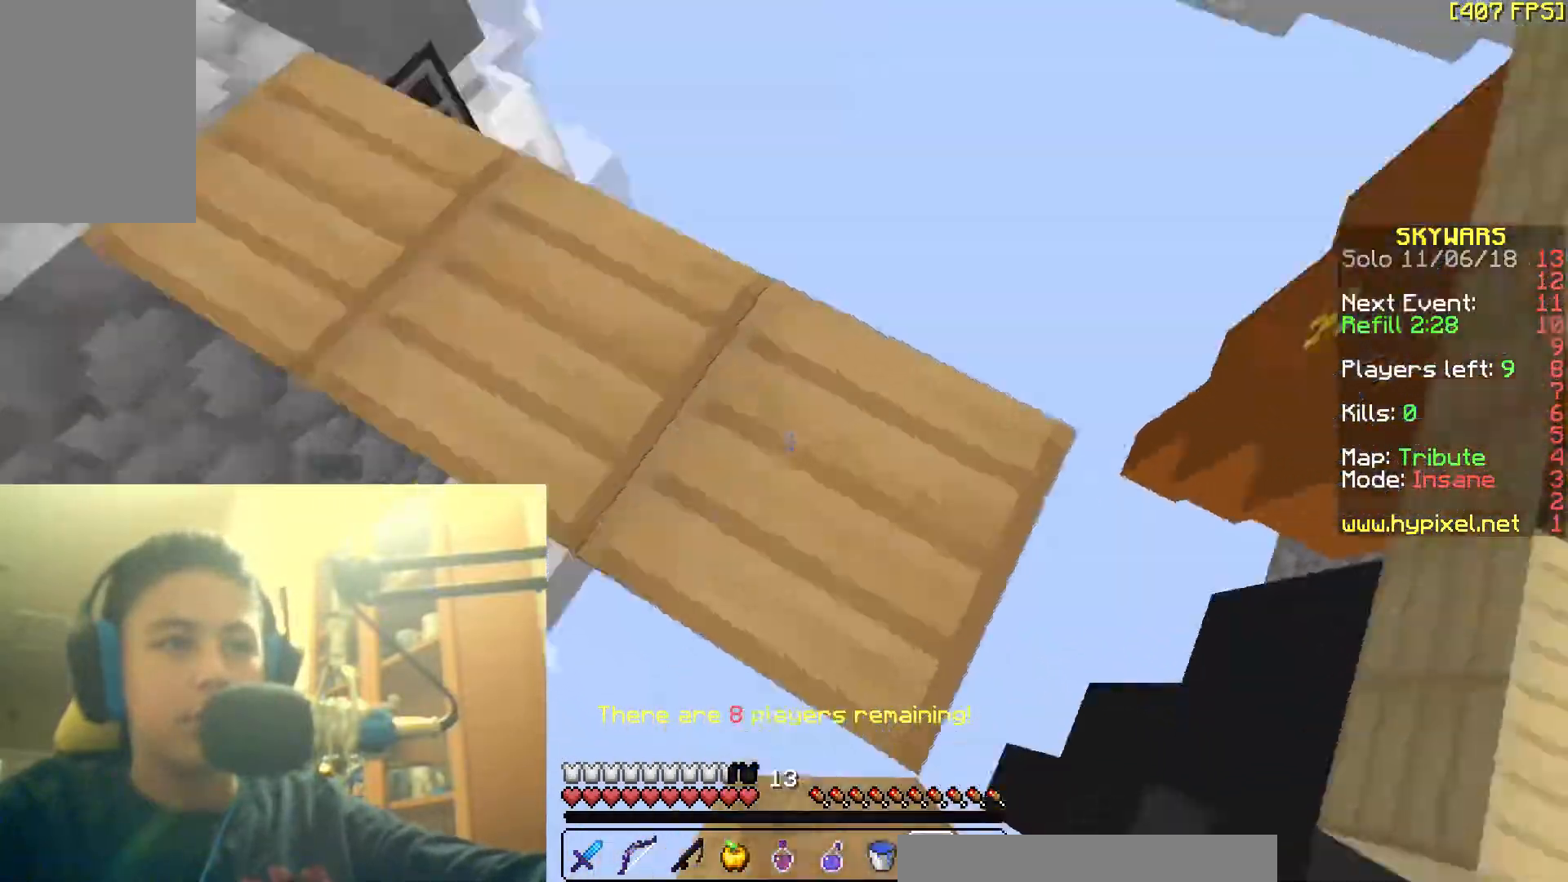
{"keys": ["a", "s"], "mouse": [], "events": [[17, "d", "up"], [17, "s", "up"], [367, "s", "down"]]}
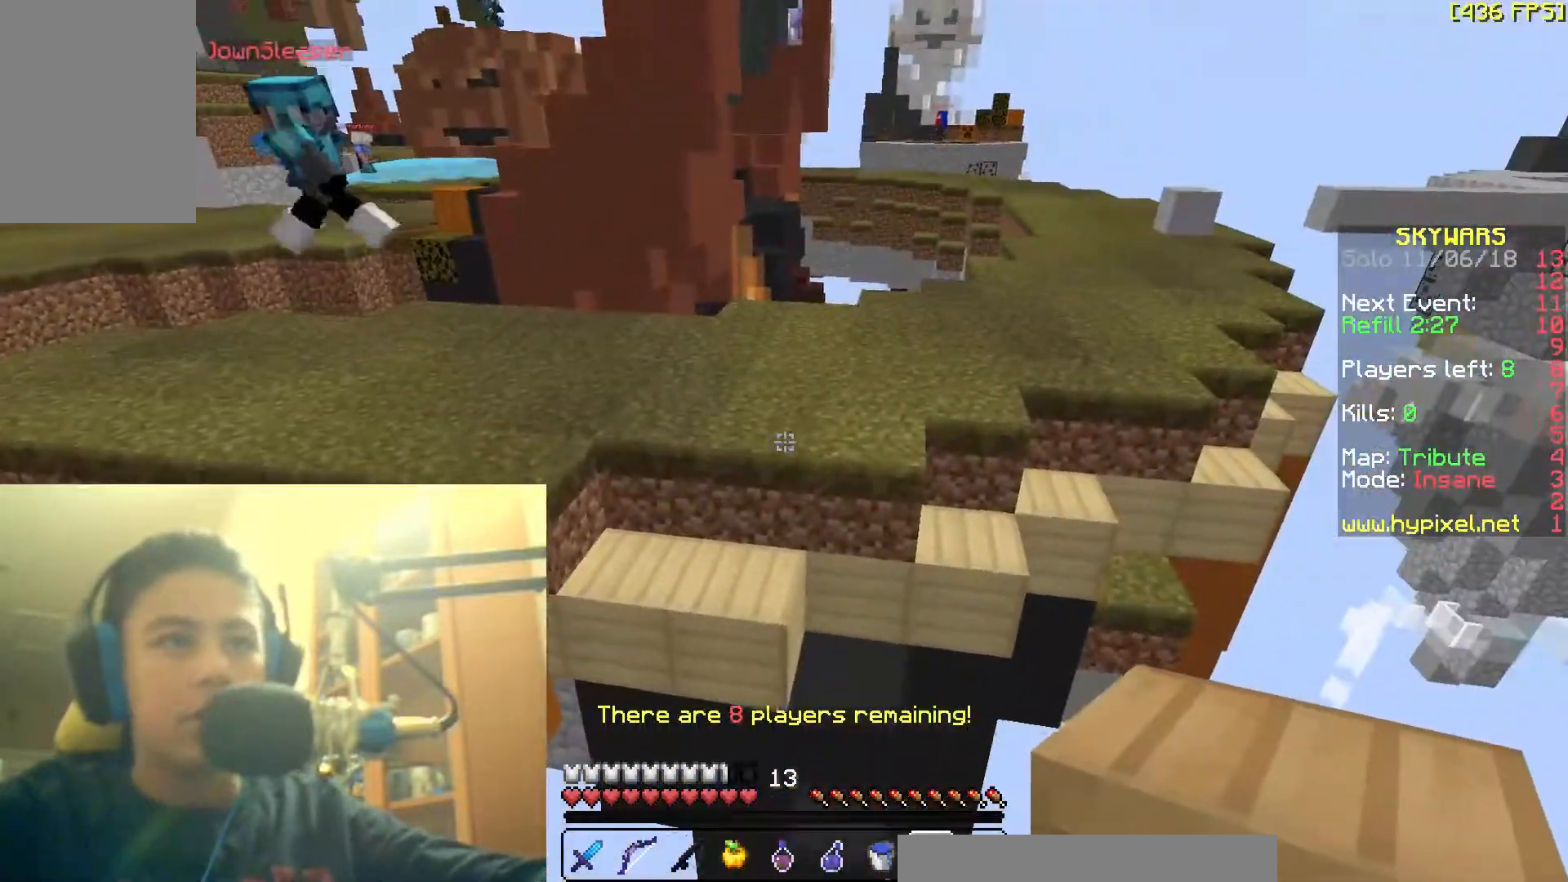
{"keys": ["space", "w"], "mouse": [], "events": [[67, "a", "up"], [67, "s", "up"], [150, "w", "down"], [417, "space", "down"]]}
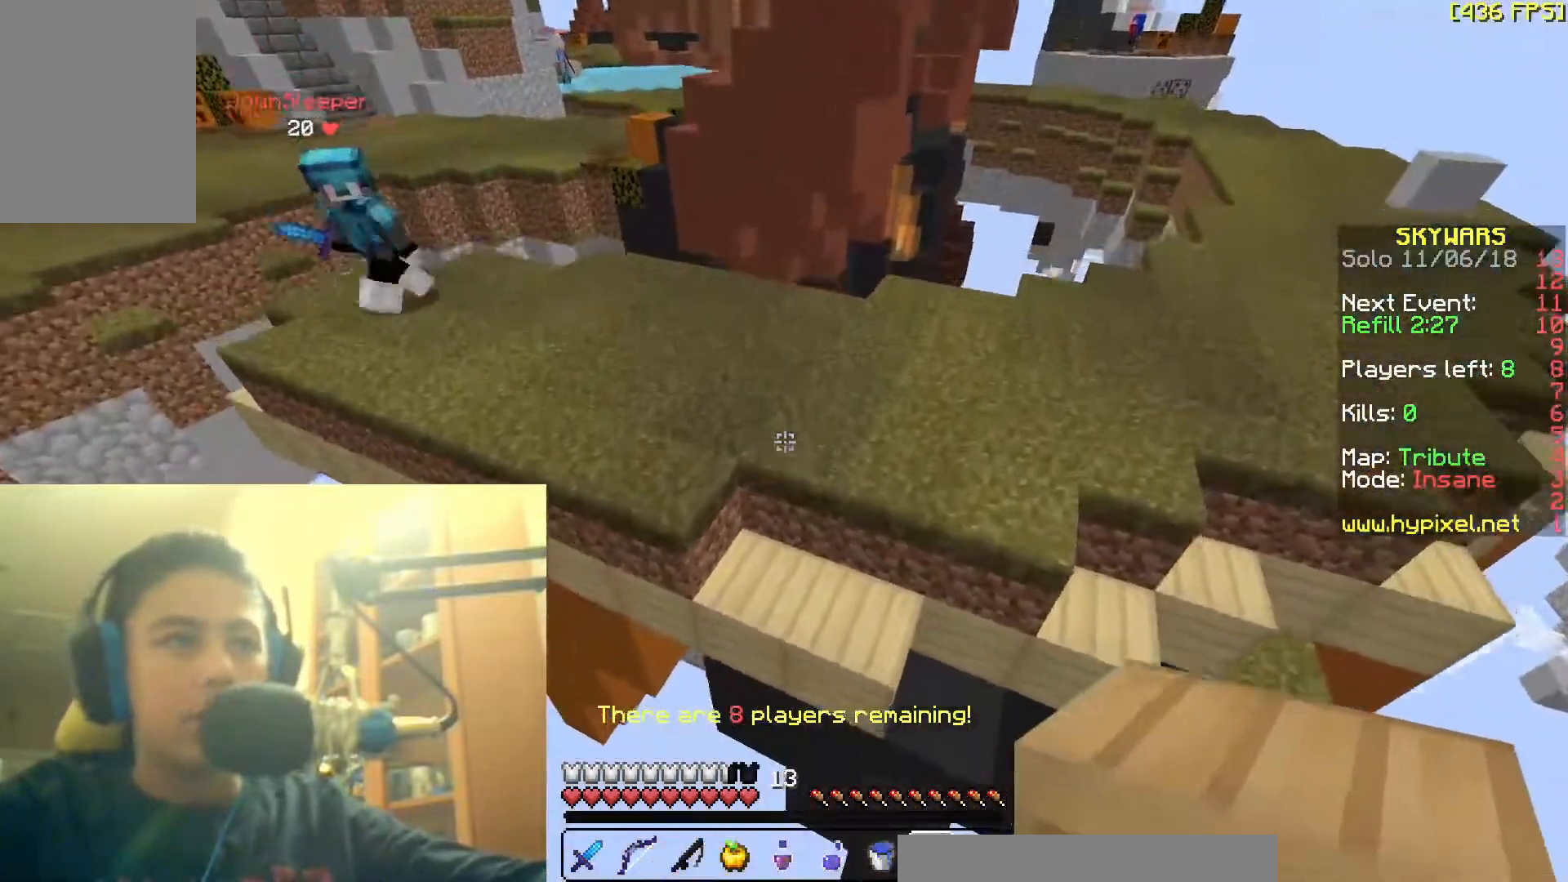
{"keys": ["d", "space", "w"], "mouse": [], "events": [[67, "d", "down"], [367, "mouse_right", "down"], [417, "mouse_right", "up"]]}
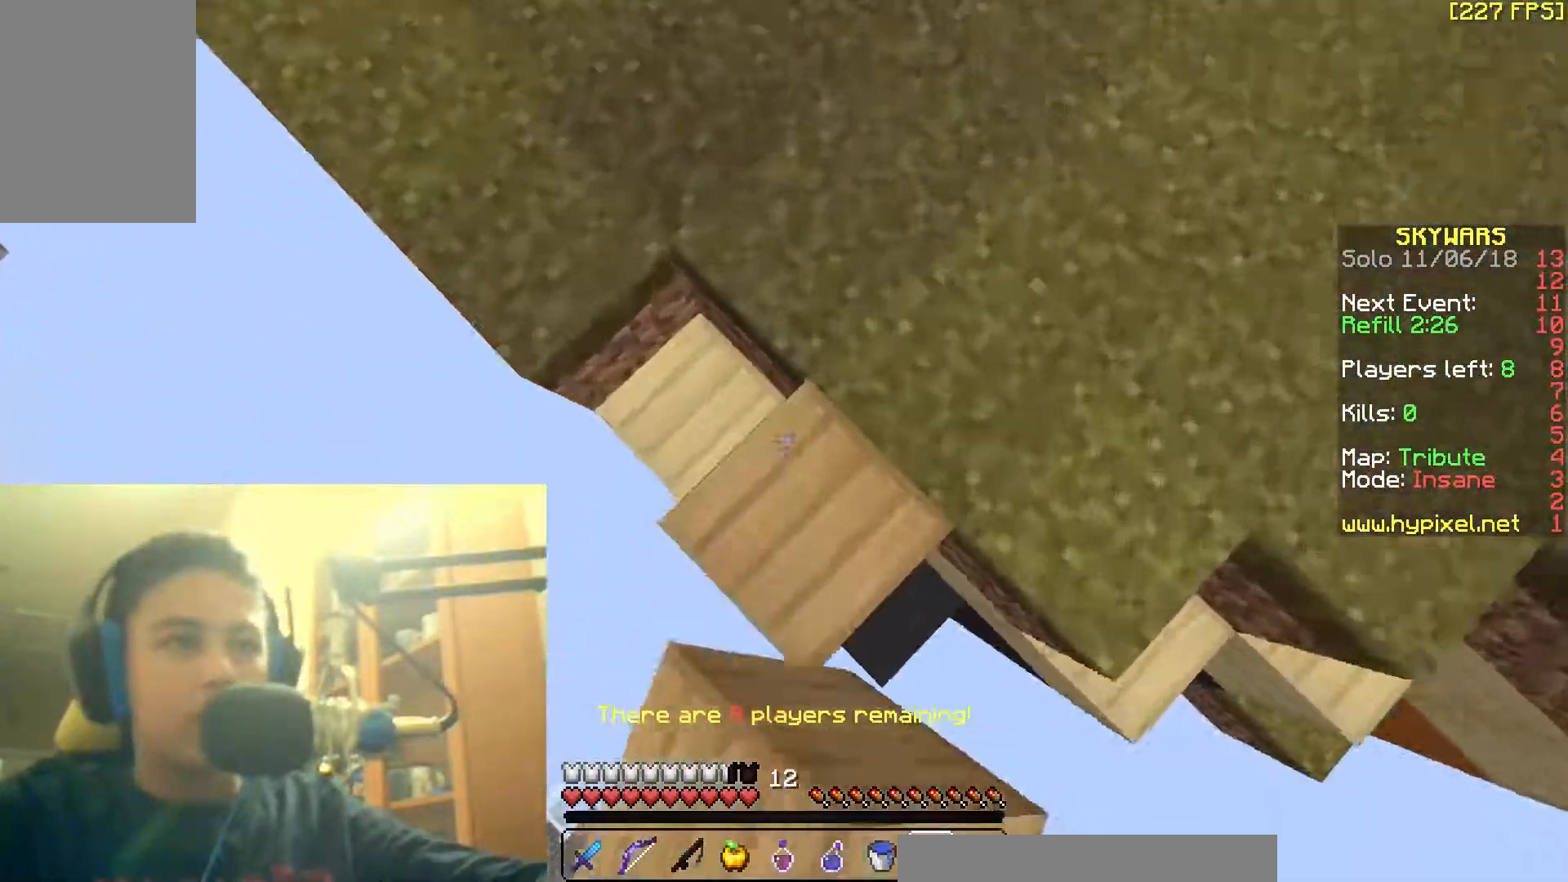
{"keys": ["d", "w"], "mouse": [], "events": [[17, "space", "up"], [117, "d", "up"], [233, "d", "down"], [233, "mouse_left", "down"], [267, "mouse_left", "up"]]}